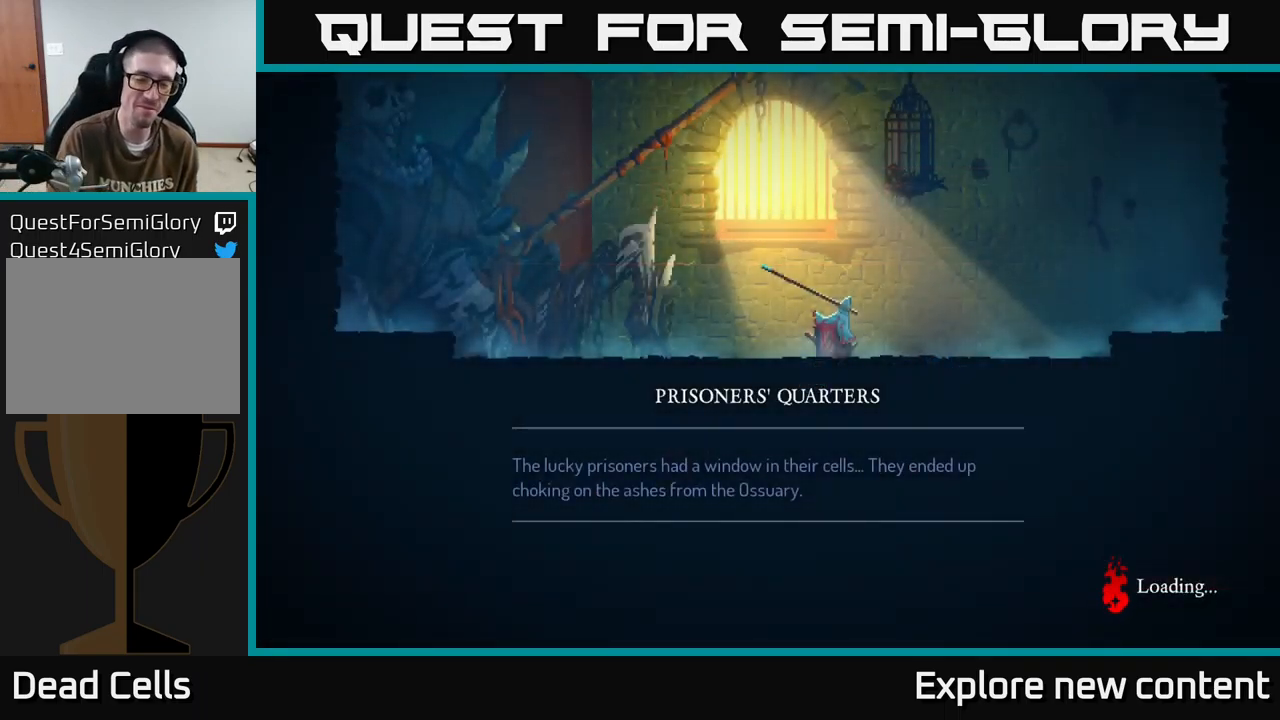
Gameplay with a controller (Xbox layout); each line is a JSON object with the inputs held at the frame after it (dt_ms = milliseconds from this image to that frame). "events" lists button and stick changes between this image and that frame as [ms after this image, input, new state], when the widget could be followed in between. Not read: L3.
{"dt_ms": 500, "buttons": [], "left_stick": "center", "right_stick": "center", "events": [[83, "A", "down"], [184, "A", "up"], [267, "A", "down"], [350, "A", "up"]]}
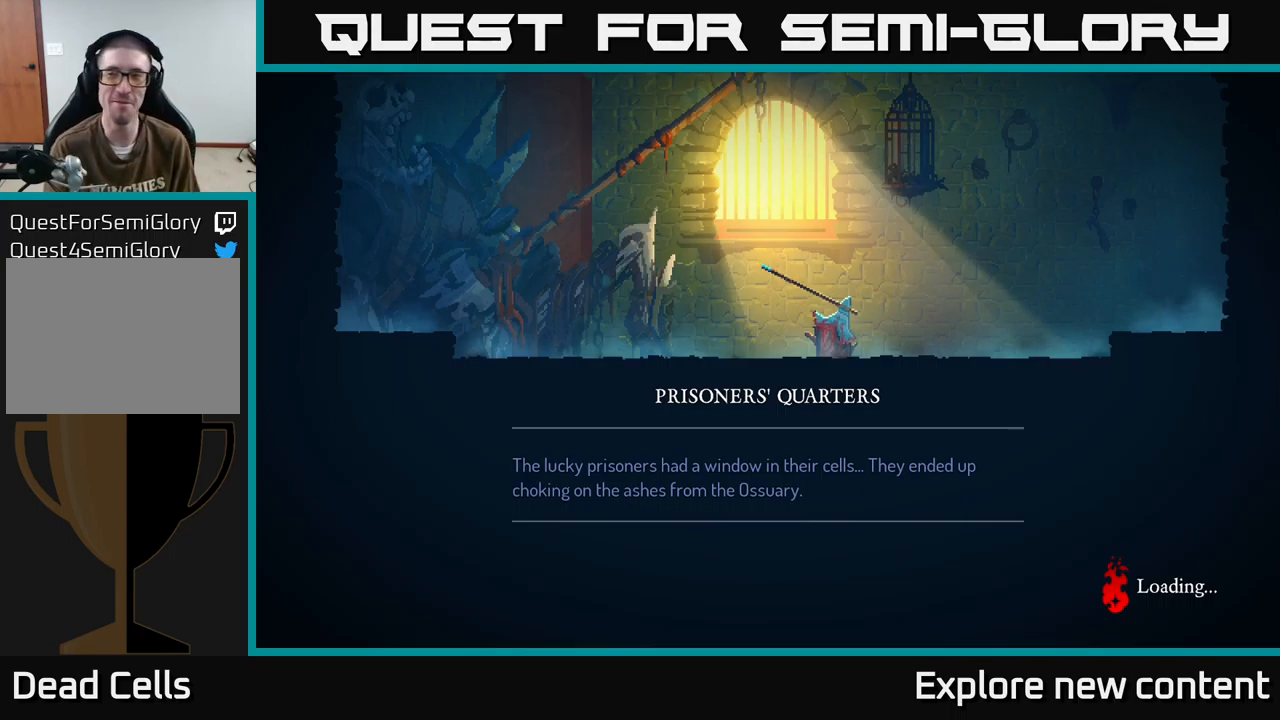
{"dt_ms": 500, "buttons": [], "left_stick": "center", "right_stick": "center", "events": []}
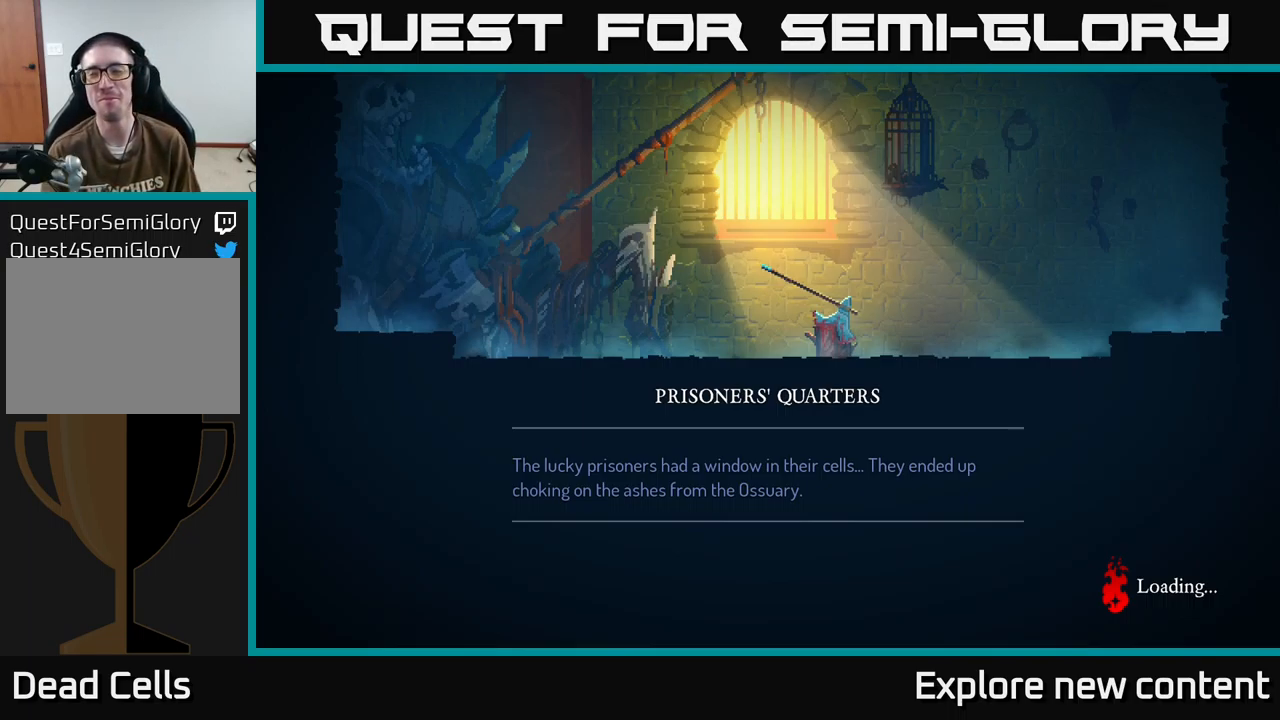
{"dt_ms": 500, "buttons": [], "left_stick": "center", "right_stick": "center", "events": []}
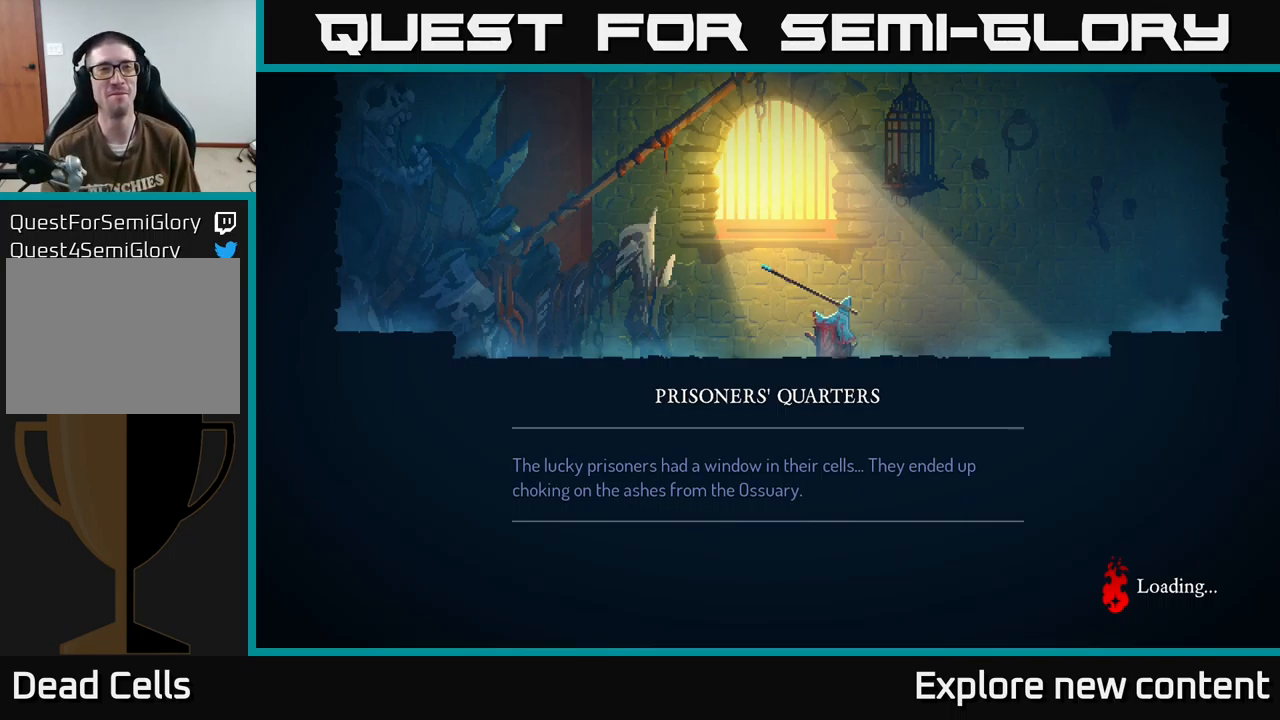
{"dt_ms": 500, "buttons": [], "left_stick": "center", "right_stick": "center", "events": [[434, "A", "down"], [484, "A", "up"]]}
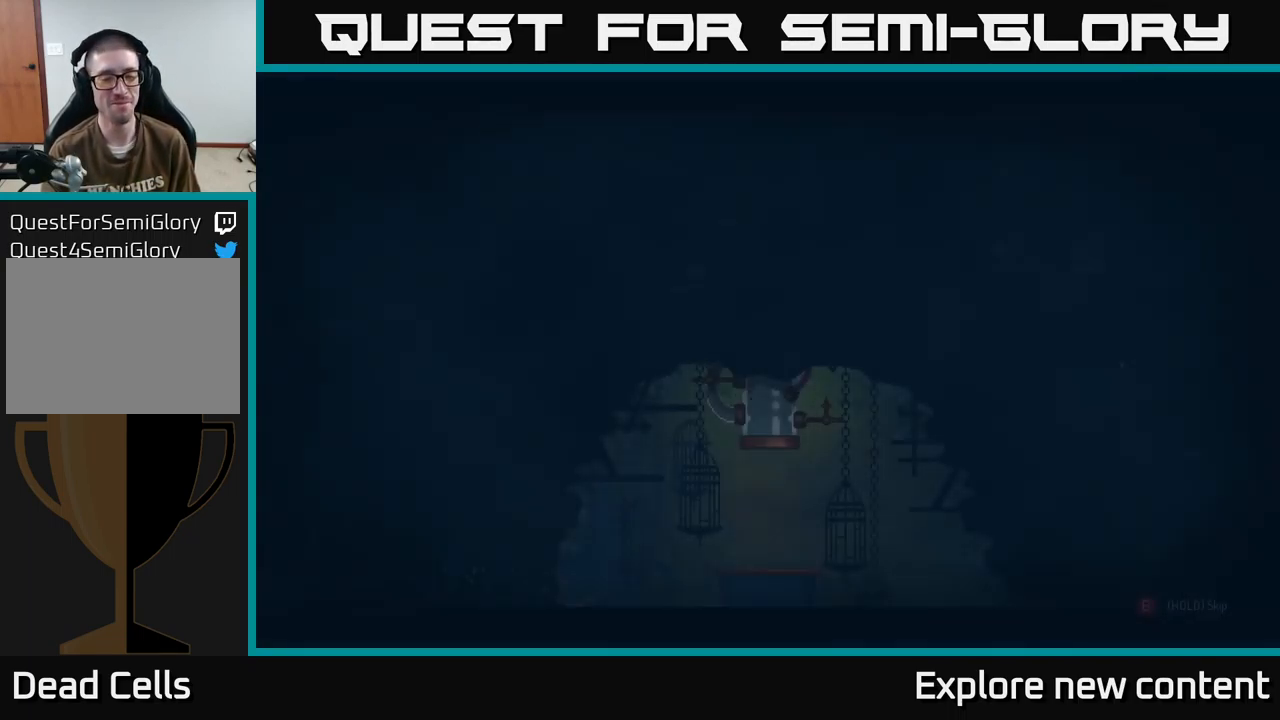
{"dt_ms": 500, "buttons": [], "left_stick": "center", "right_stick": "center", "events": [[84, "A", "down"], [184, "A", "up"]]}
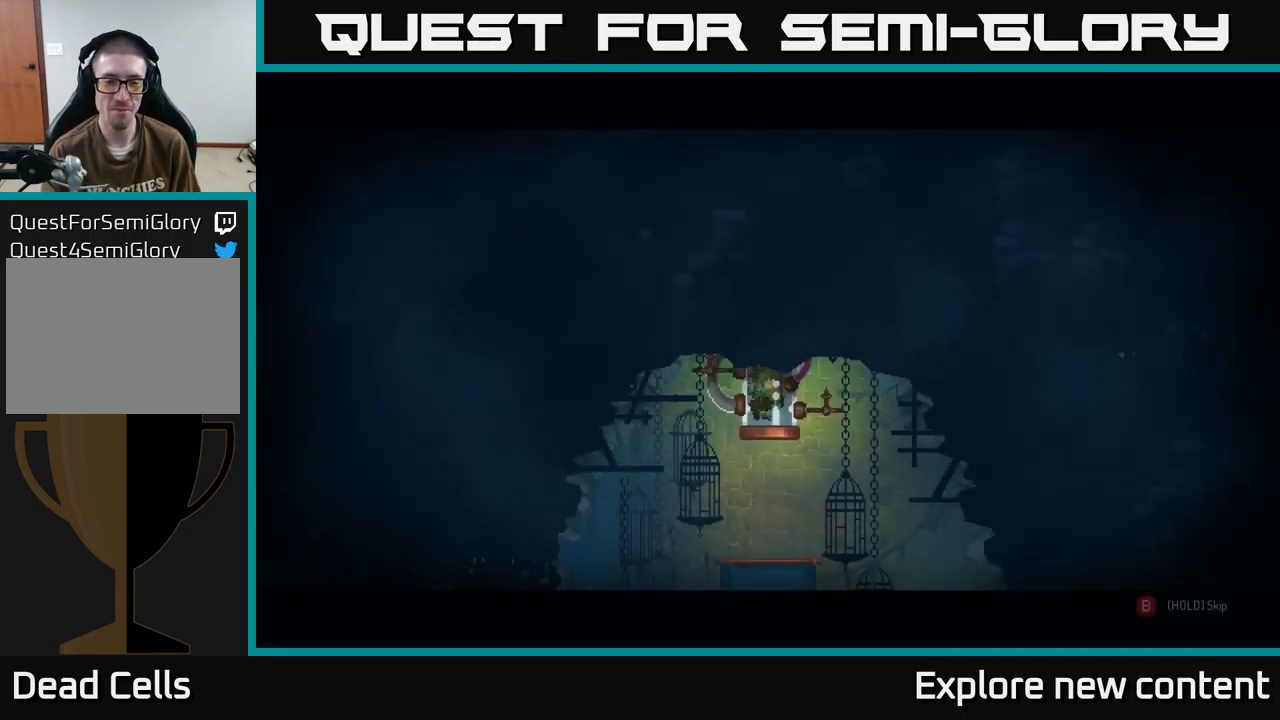
{"dt_ms": 500, "buttons": ["B"], "left_stick": "center", "right_stick": "center", "events": [[300, "B", "down"], [400, "B", "up"], [450, "B", "down"]]}
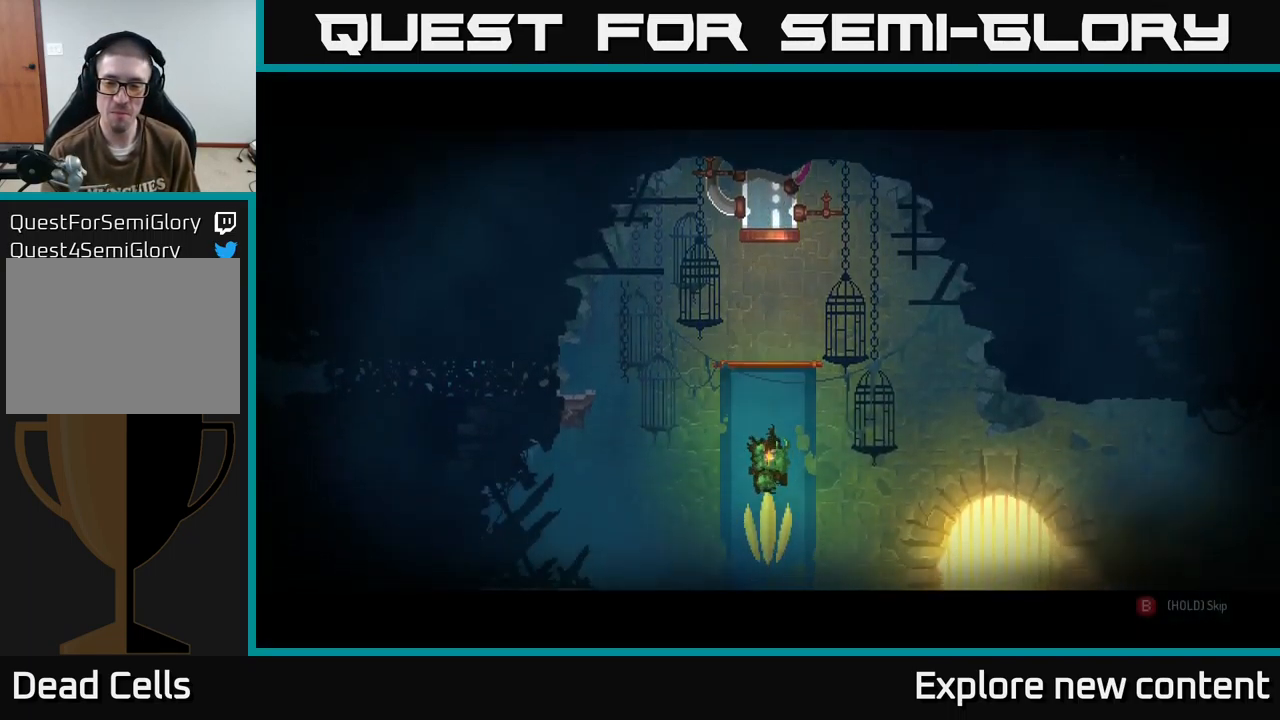
{"dt_ms": 500, "buttons": ["B"], "left_stick": "center", "right_stick": "center", "events": []}
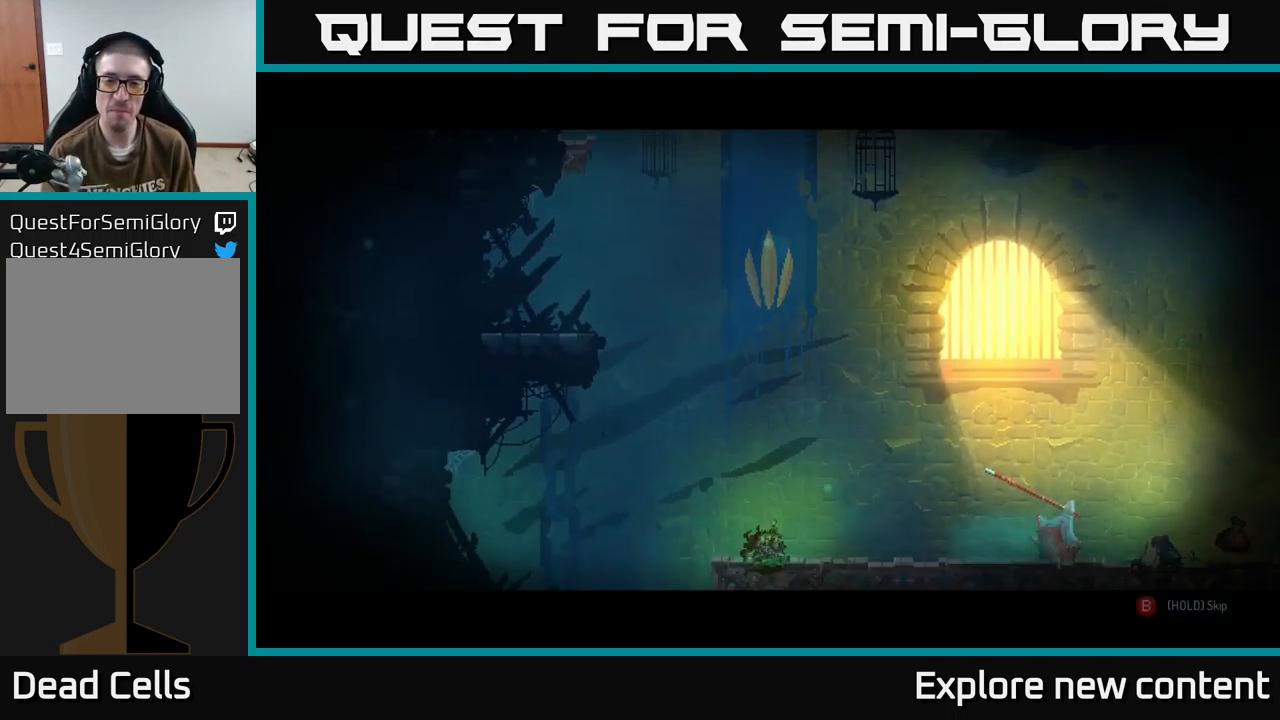
{"dt_ms": 500, "buttons": ["B"], "left_stick": "center", "right_stick": "center", "events": []}
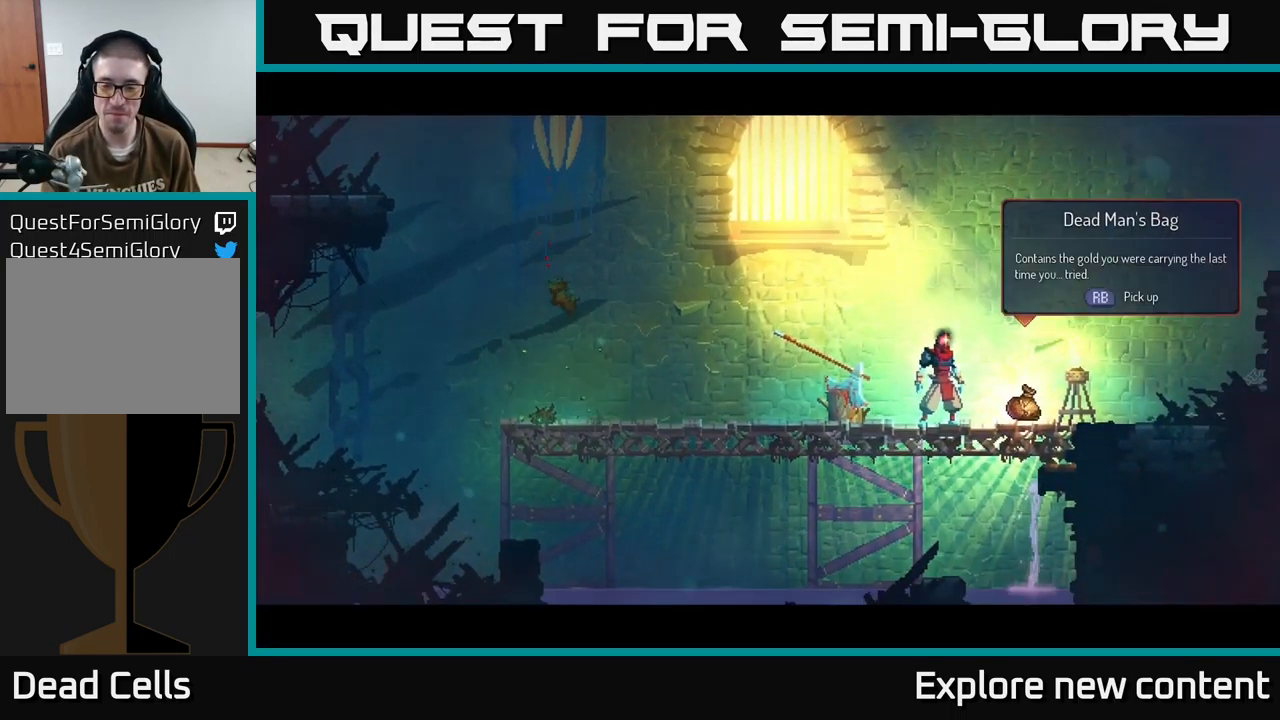
{"dt_ms": 500, "buttons": [], "left_stick": "center", "right_stick": "center", "events": [[50, "B", "up"], [384, "R1", "down"], [434, "R1", "up"]]}
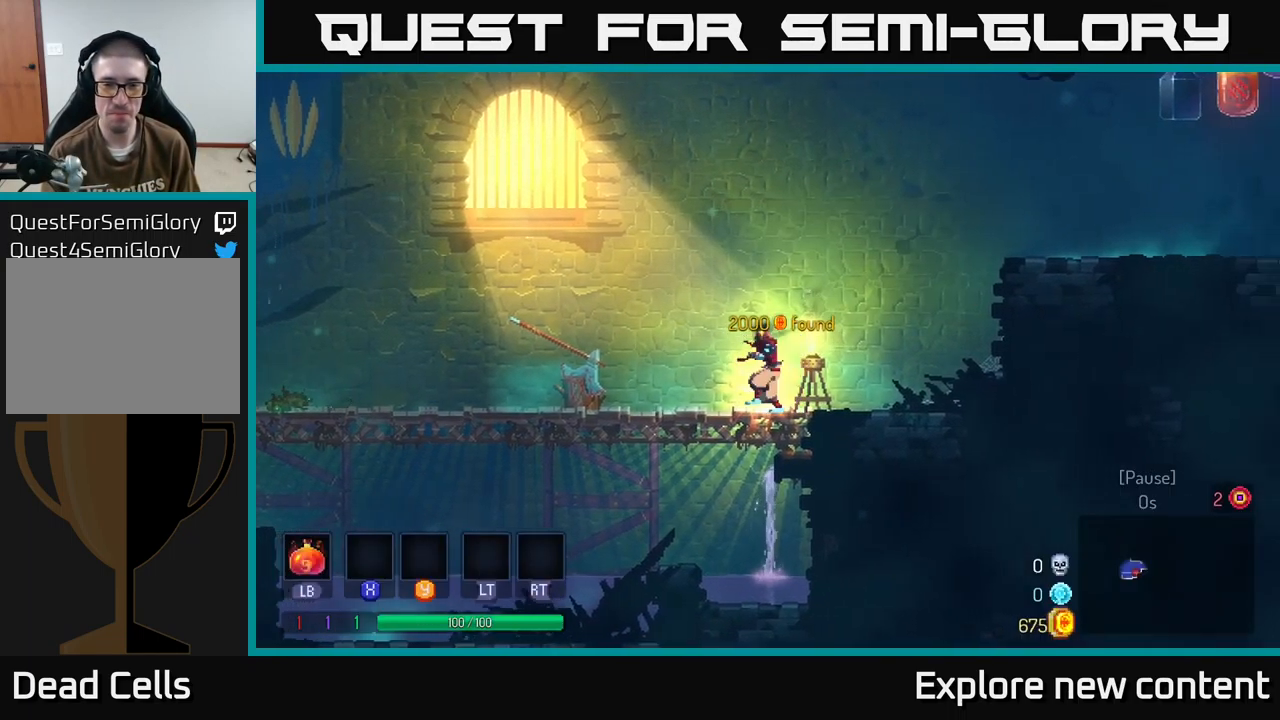
{"dt_ms": 984, "buttons": ["B"], "left_stick": "down", "right_stick": "center"}
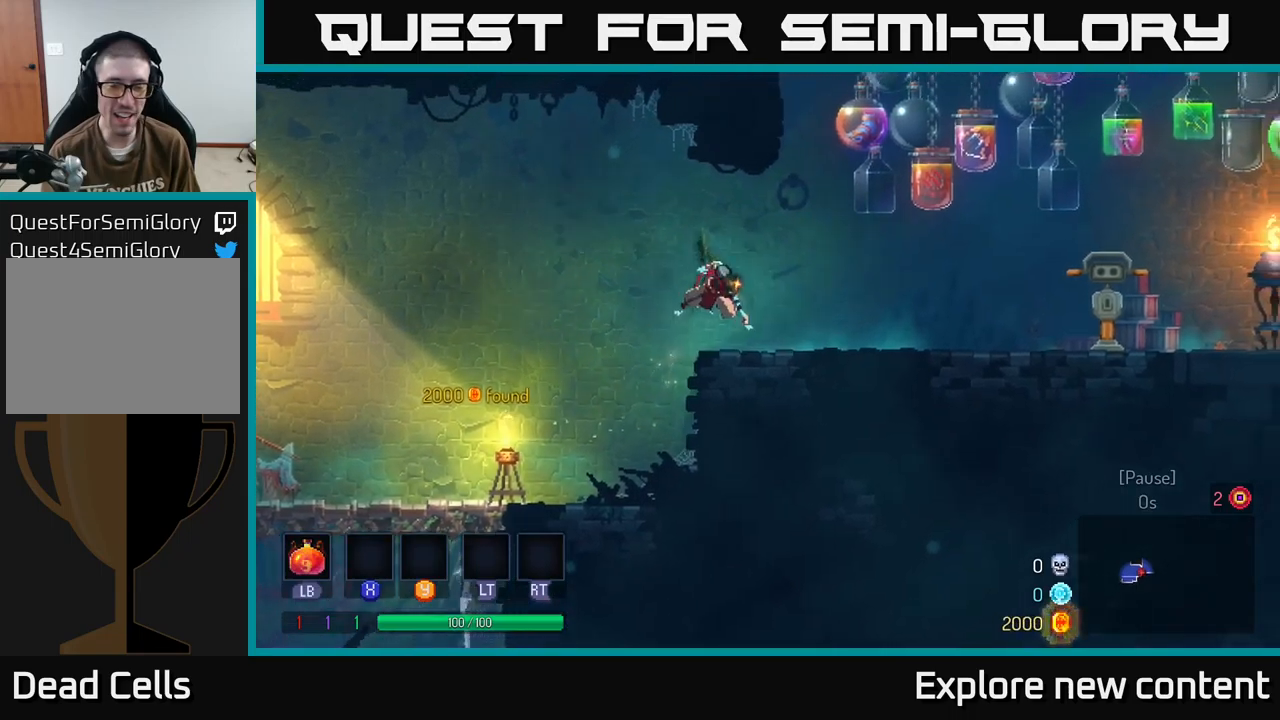
{"dt_ms": 500, "buttons": [], "left_stick": "down", "right_stick": "center", "events": [[133, "B", "up"], [417, "A", "down"], [467, "A", "up"]]}
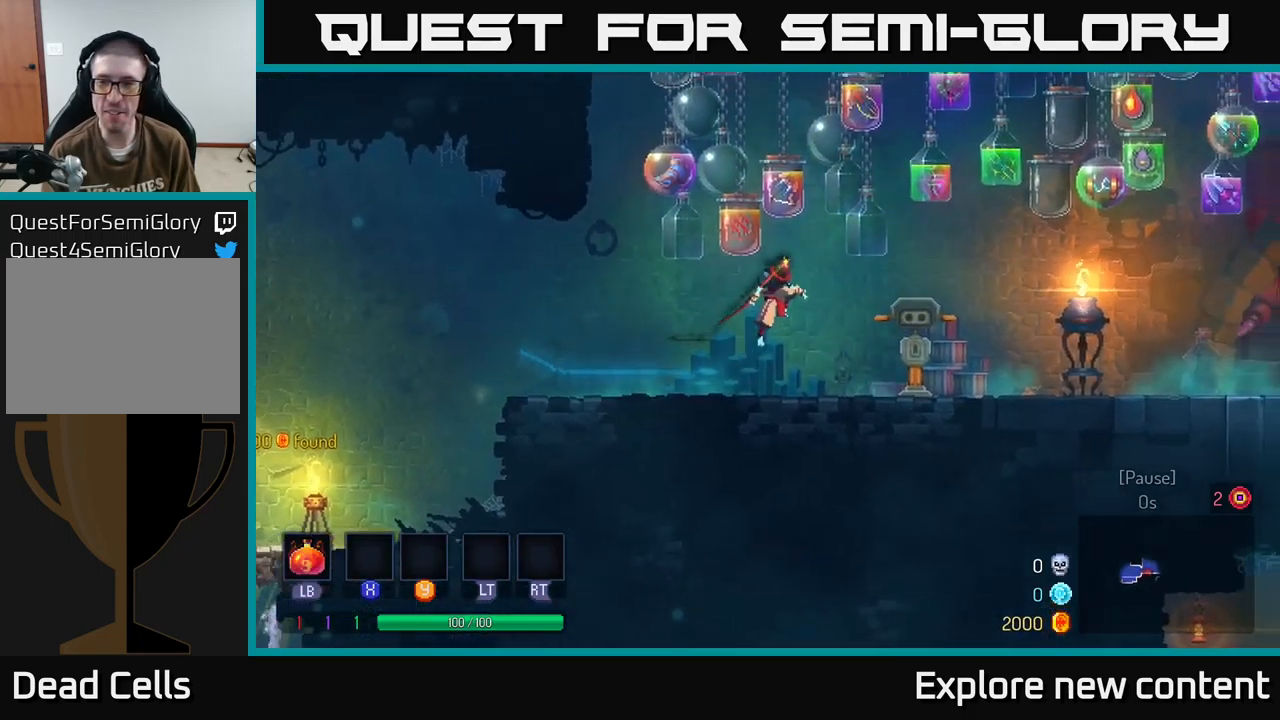
{"dt_ms": 500, "buttons": ["B"], "left_stick": "down", "right_stick": "center", "events": [[417, "B", "down"]]}
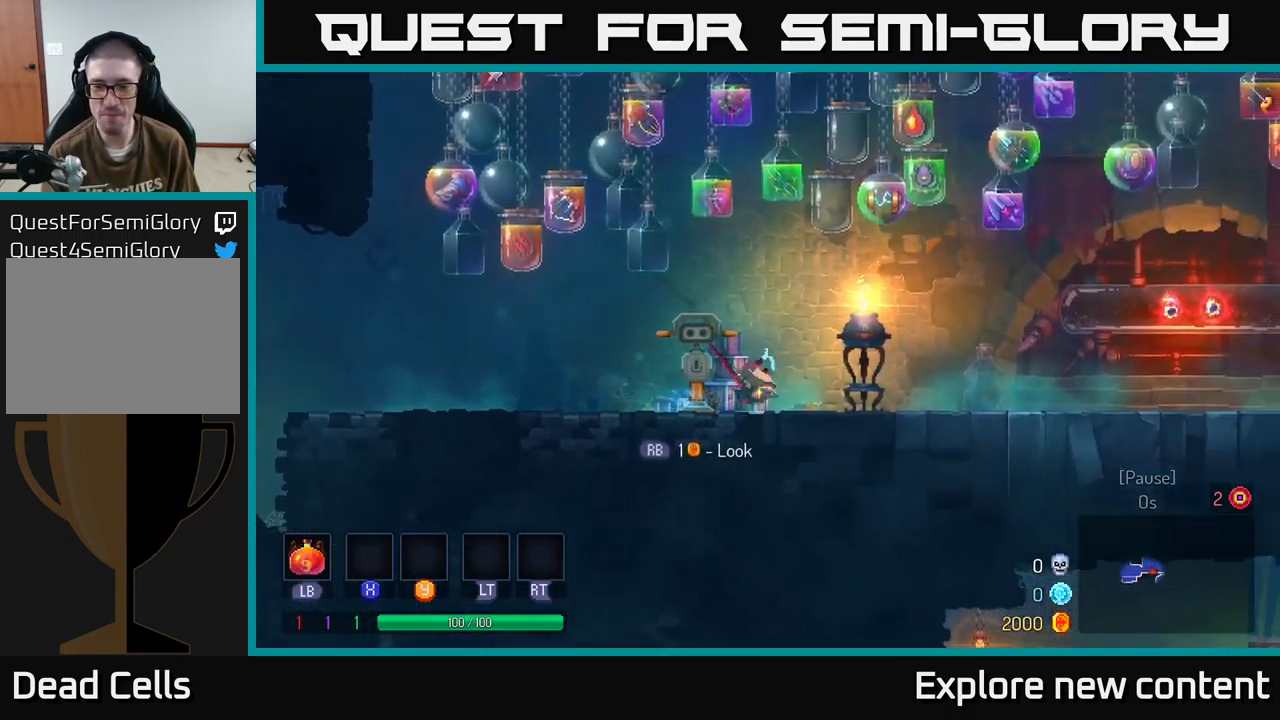
{"dt_ms": 500, "buttons": [], "left_stick": "down", "right_stick": "center", "events": [[33, "B", "up"], [217, "A", "down"], [267, "A", "up"]]}
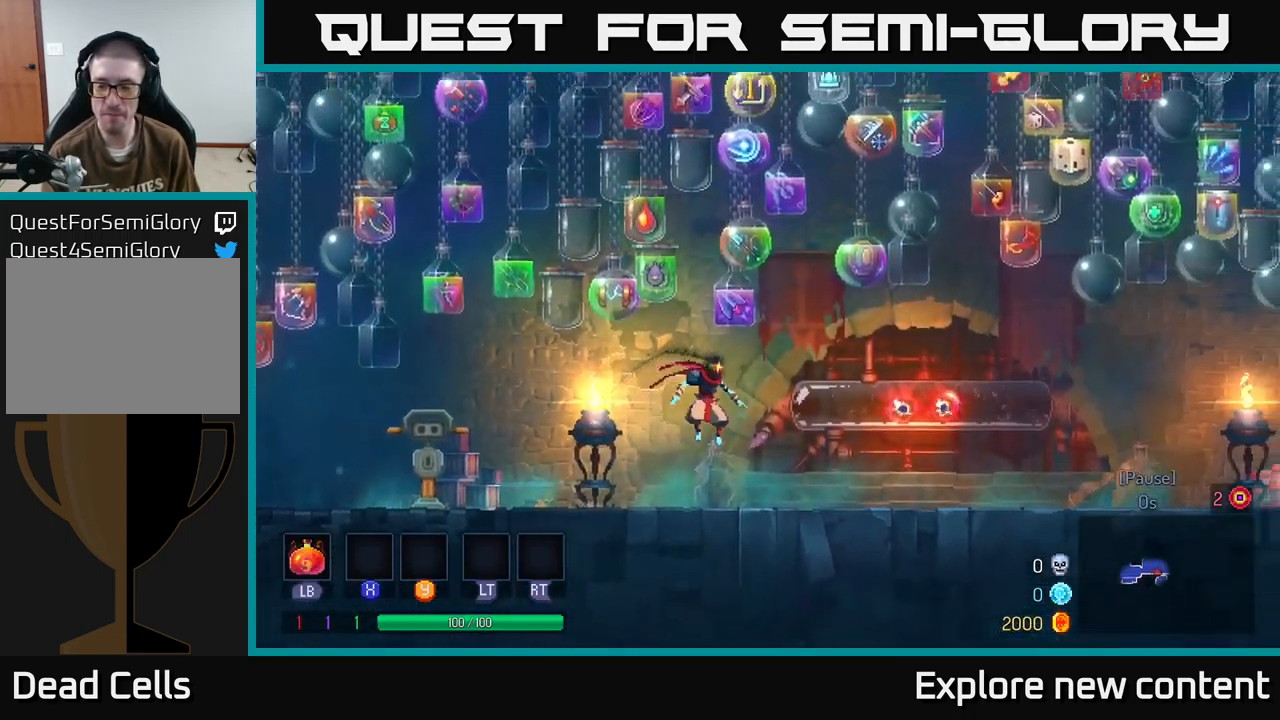
{"dt_ms": 500, "buttons": ["A"], "left_stick": "down", "right_stick": "center", "events": [[200, "B", "down"], [317, "B", "up"], [483, "A", "down"]]}
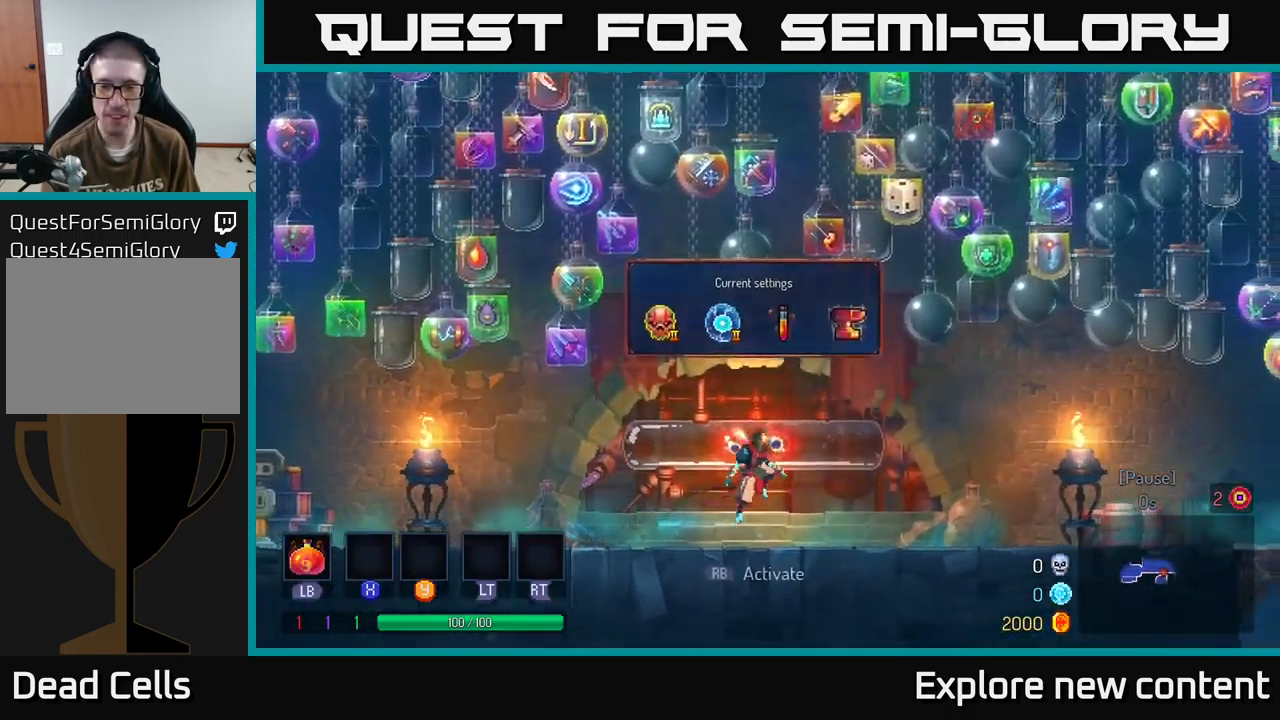
{"dt_ms": 500, "buttons": ["B"], "left_stick": "down", "right_stick": "center", "events": [[67, "A", "up"], [500, "B", "down"]]}